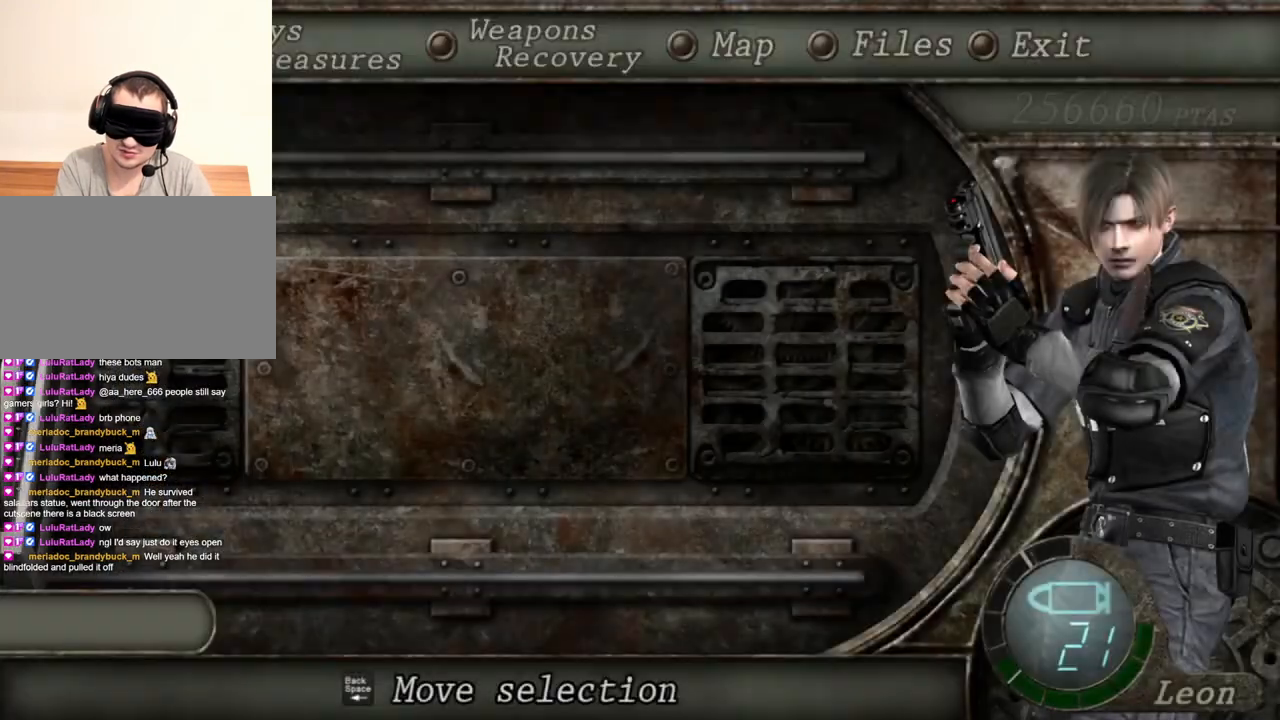
Gameplay with keyboard and mouse; each line is a JSON object with the keys and mouse buttons held at the frame after it. "events" lists presses ("down") and releases ("up") of "1", "2", "3", "4", "5", "a", "alt", "b", "c", "ctrl", "d", "e", "f", "g", "q", "r", "s", "shift", "space", "t", "tab", "tilde", "v", "w", "x", "z", "mouse_left", "mouse_wheel", "mouse_right", "mouse_mb4" and "mouse_mb5" between this image and that frame as [ms after this image, input, new state], when the widget could be followed in between. "mouse_left", "mouse_wheel", "mouse_right", "mouse_mb4", "mouse_mb5" = the "left", "wheel", "right", "mb4", "mb5" buttons of the "mouse" list. No other keys are recorded. "wheel" means that the mouse wheel is clicked or scrolled. Mouse movement is not recorded.
{"keys": [], "mouse": [], "events": []}
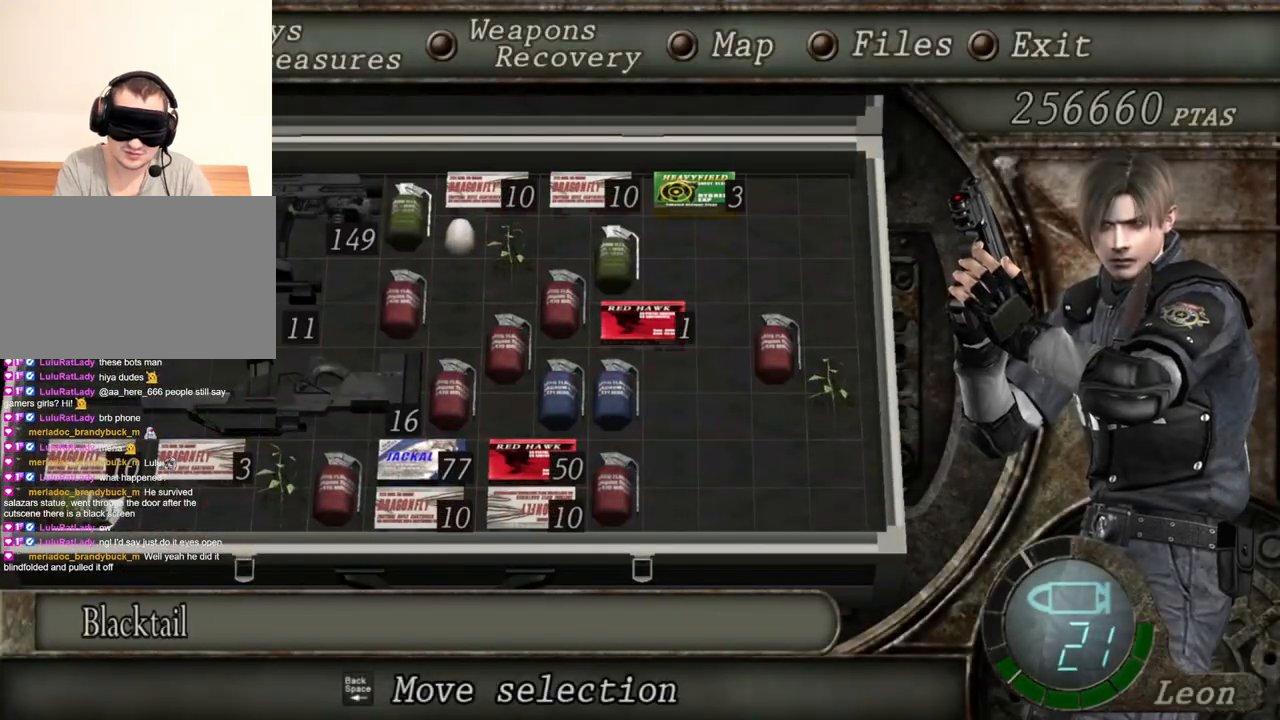
{"keys": [], "mouse": [], "events": []}
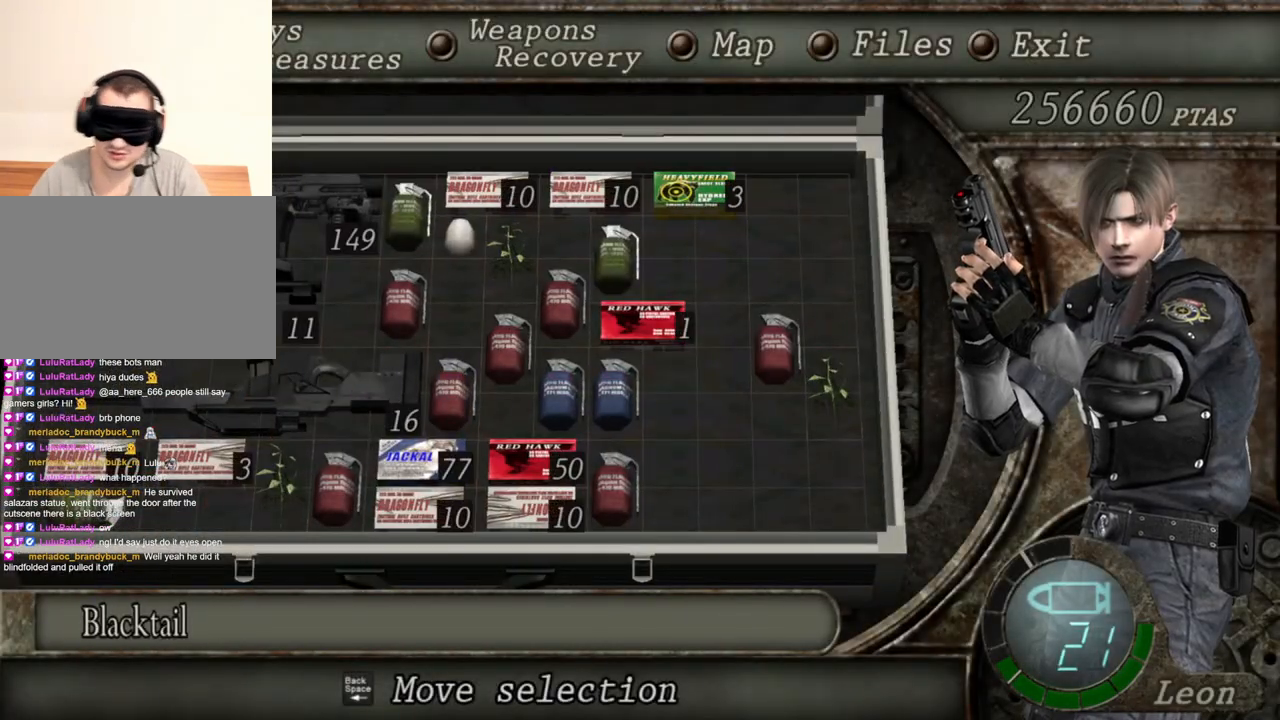
{"keys": [], "mouse": [], "events": []}
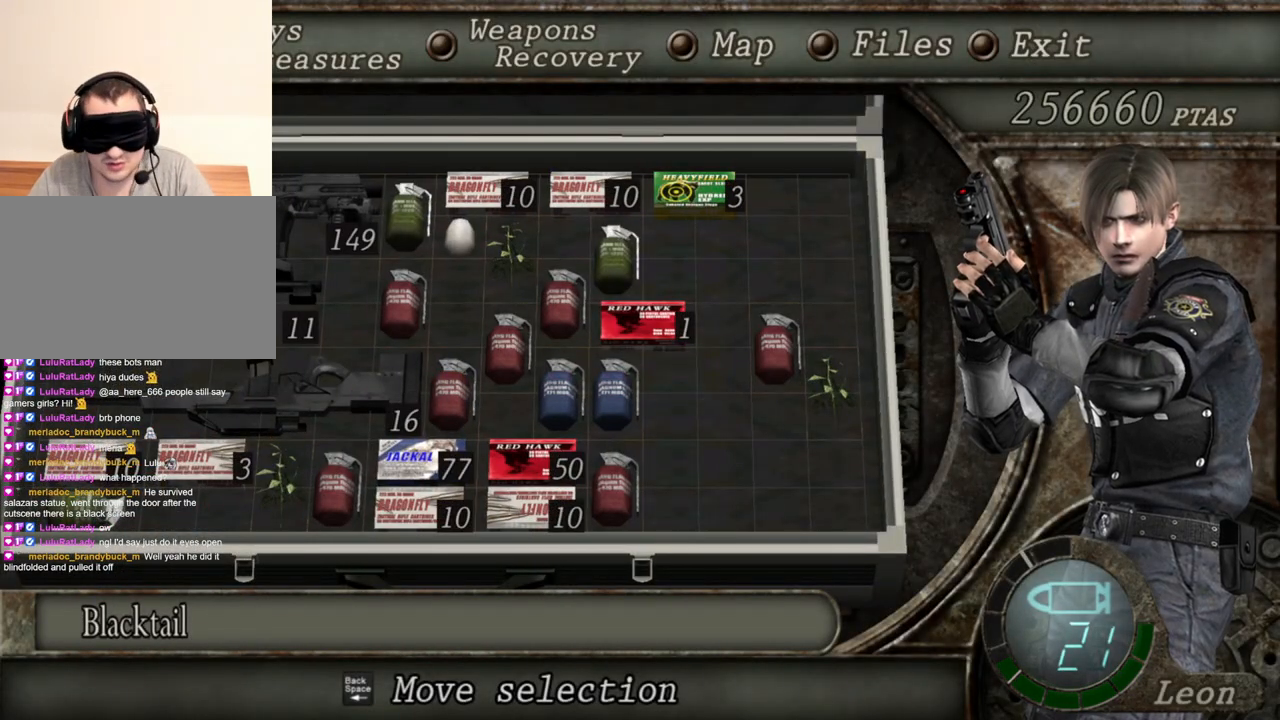
{"keys": [], "mouse": [], "events": []}
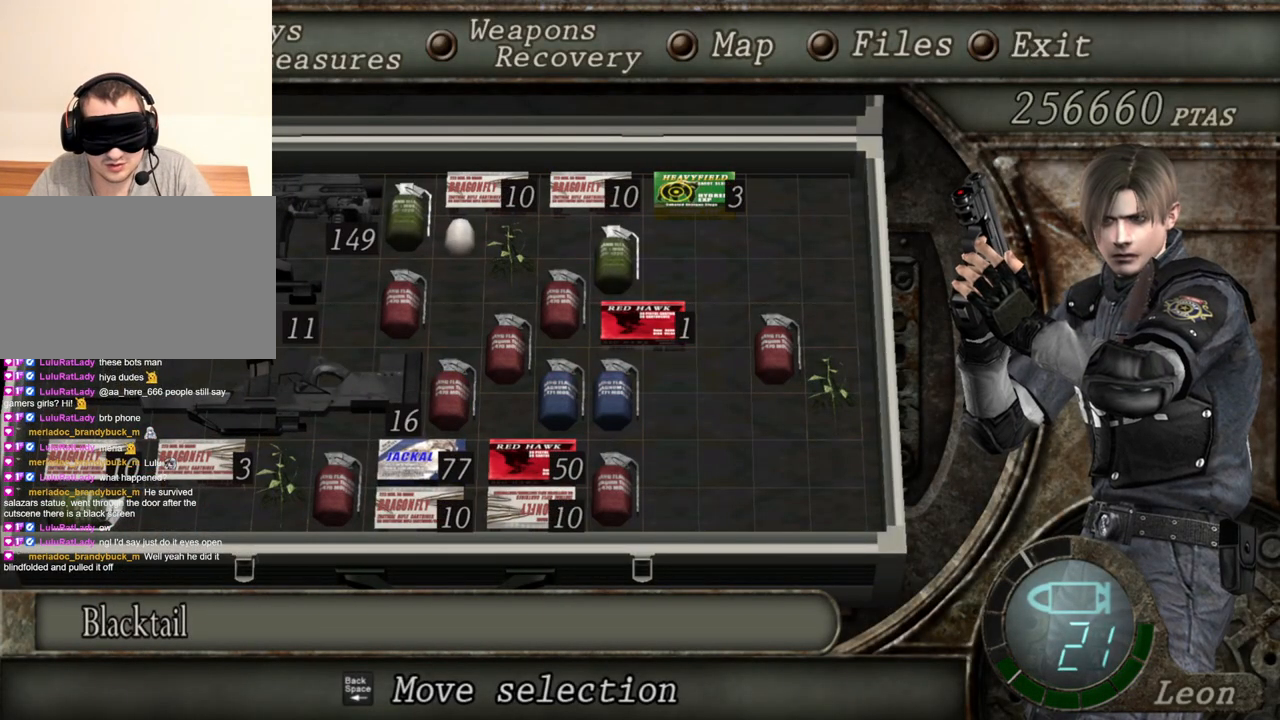
{"keys": [], "mouse": [], "events": []}
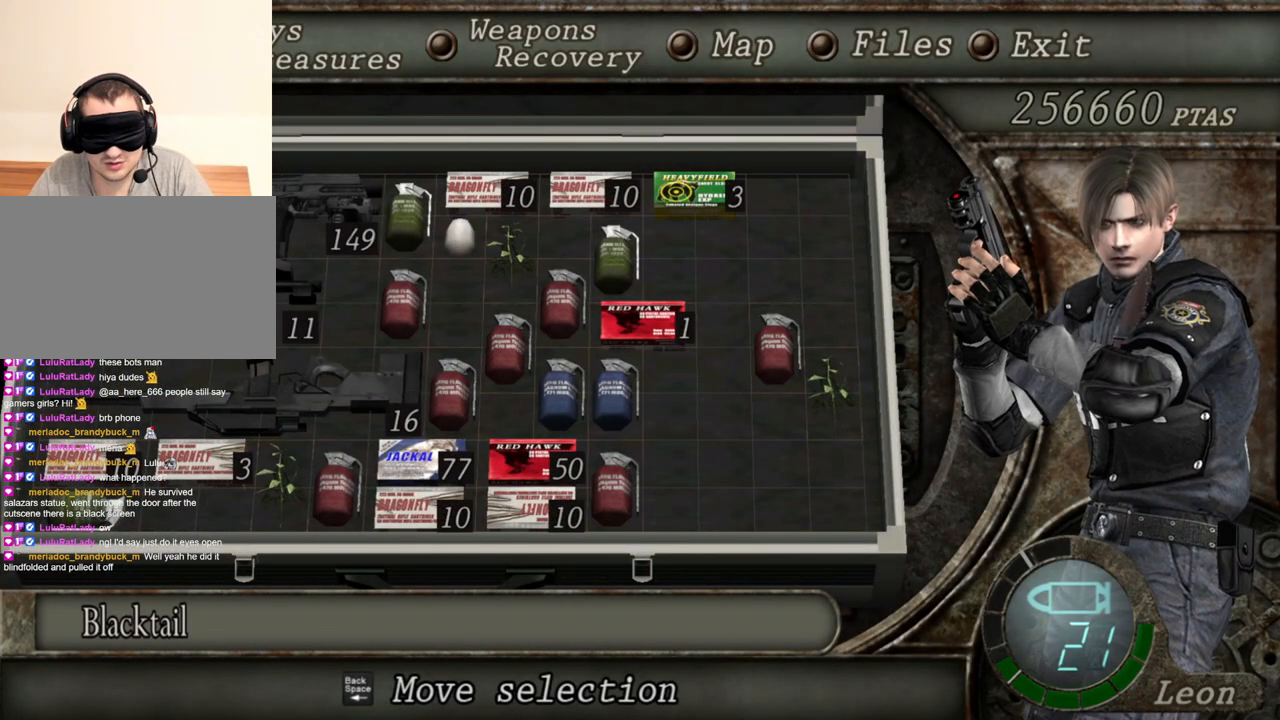
{"keys": [], "mouse": [], "events": []}
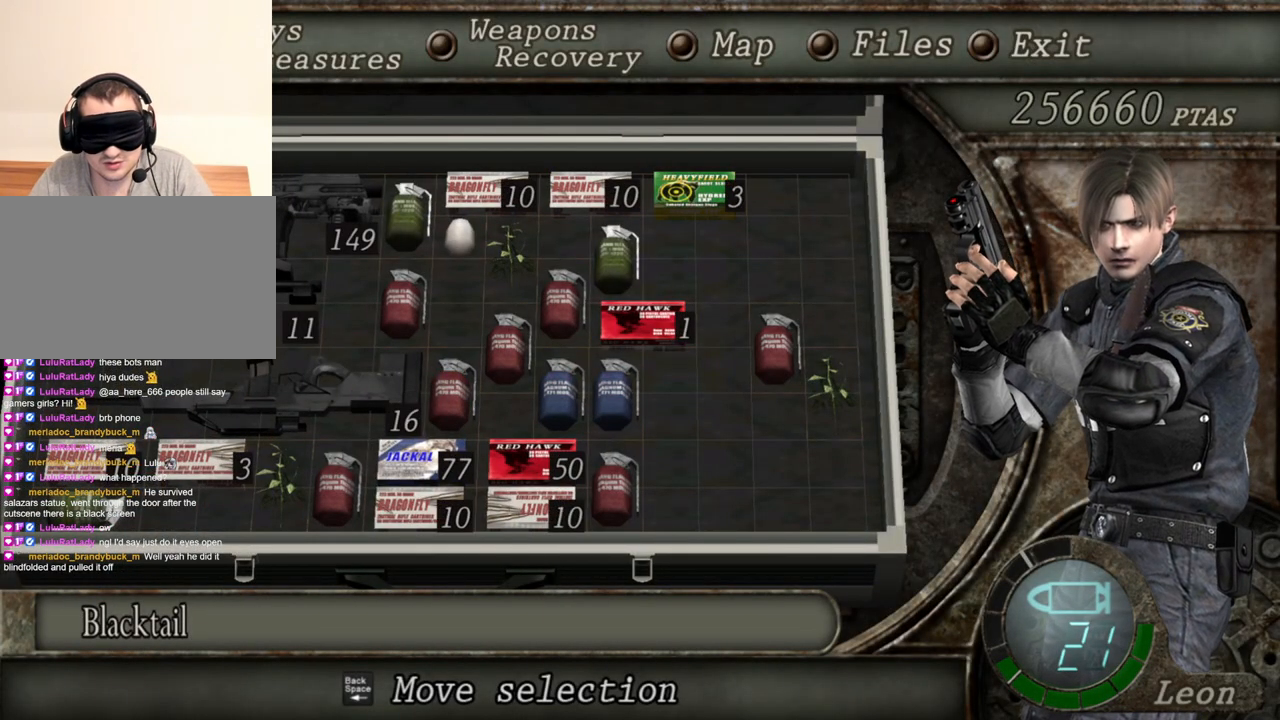
{"keys": [], "mouse": [], "events": [[50, "tab", "down"], [150, "tab", "up"]]}
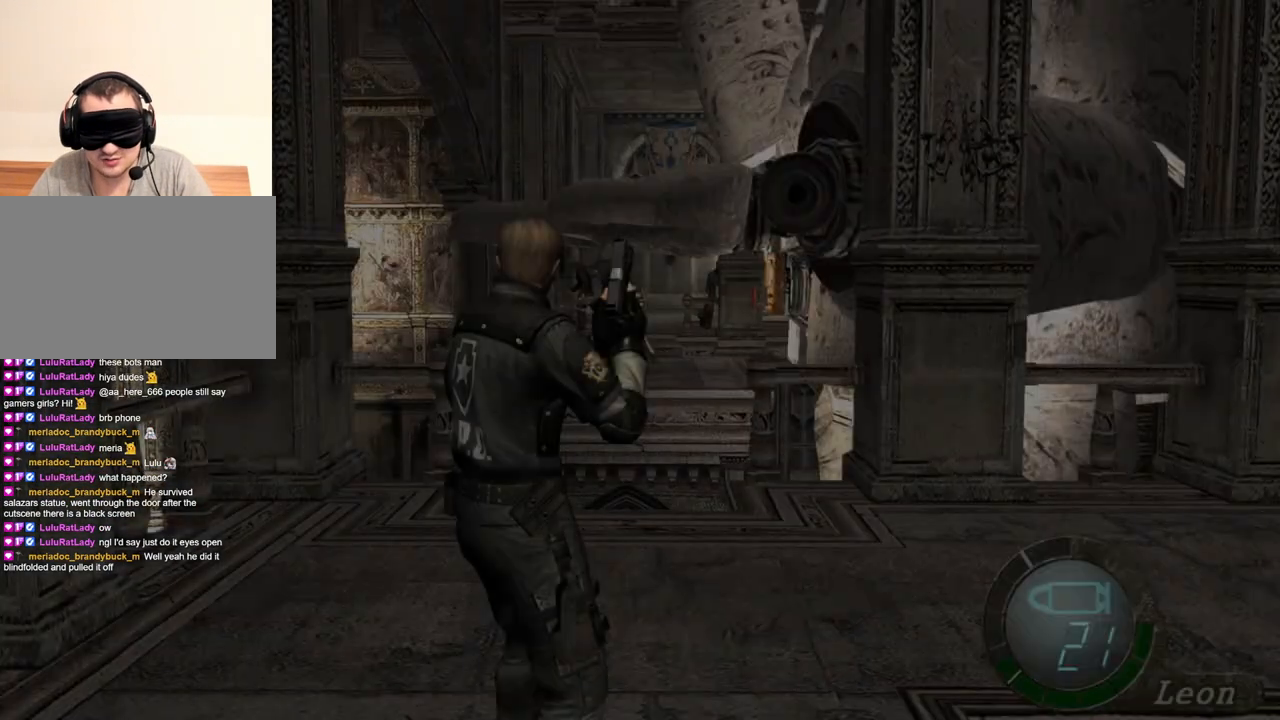
{"keys": ["w"], "mouse": [], "events": [[117, "w", "down"], [217, "w", "up"], [250, "w", "down"], [350, "w", "up"], [417, "w", "down"]]}
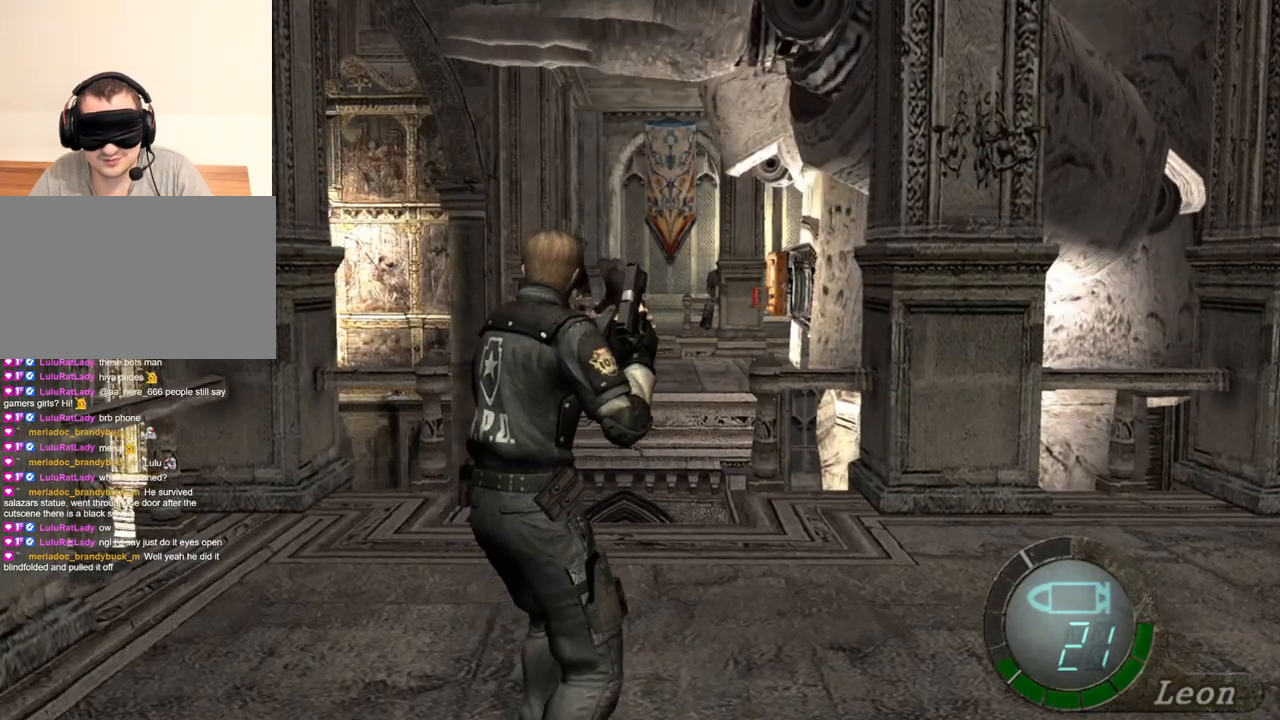
{"keys": ["w"], "mouse": [], "events": [[117, "w", "up"], [184, "w", "down"], [284, "w", "up"], [317, "w", "down"], [384, "w", "up"], [450, "w", "down"]]}
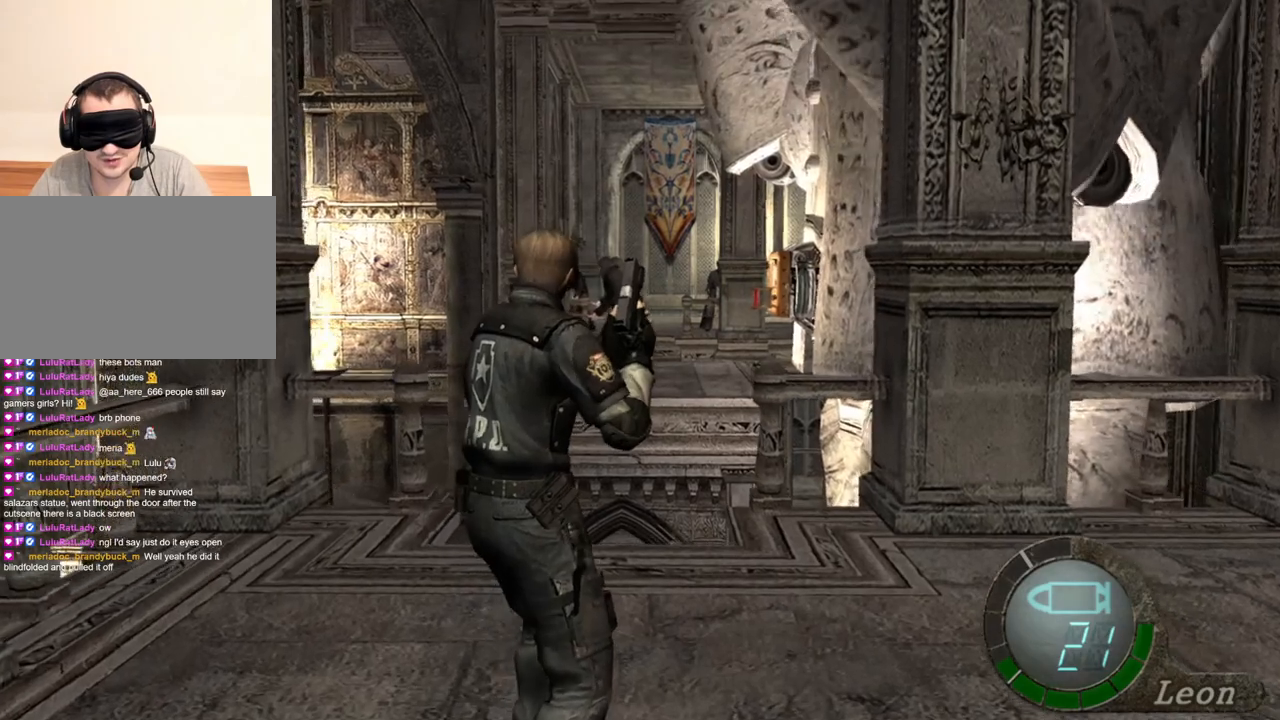
{"keys": [], "mouse": [], "events": [[17, "w", "up"], [84, "w", "down"], [150, "w", "up"], [184, "w", "down"], [284, "w", "up"]]}
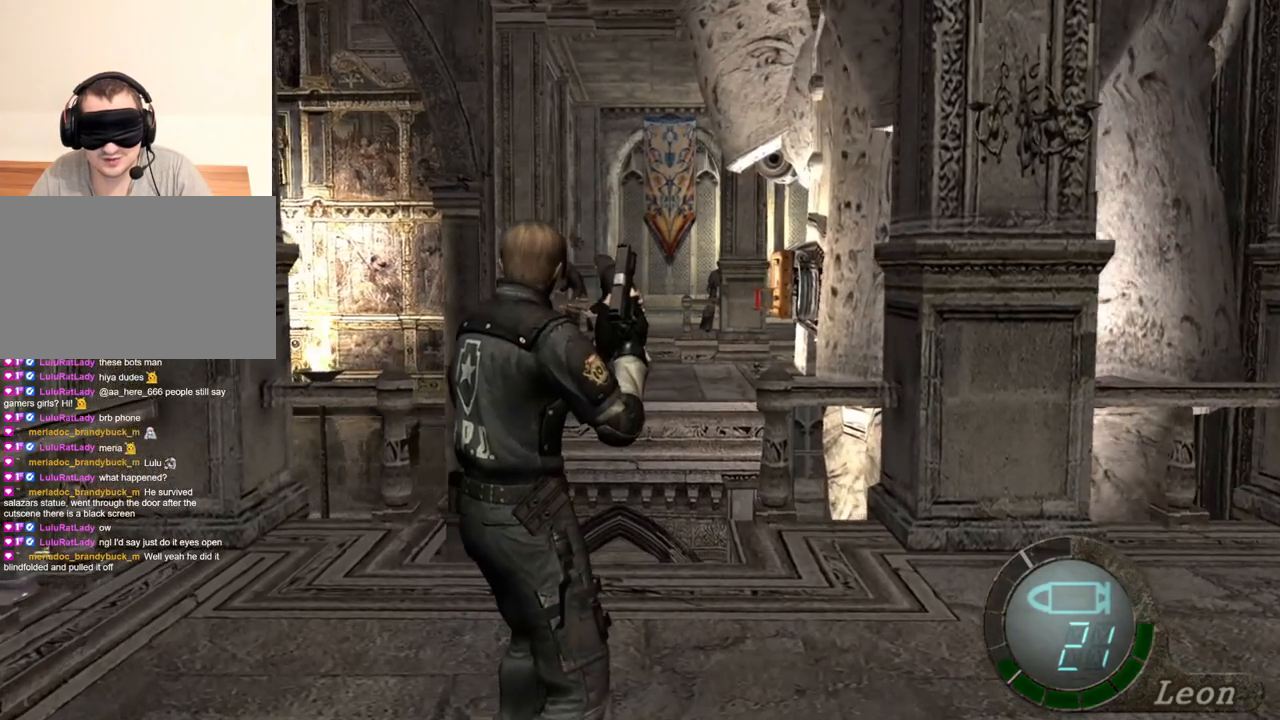
{"keys": [], "mouse": [], "events": []}
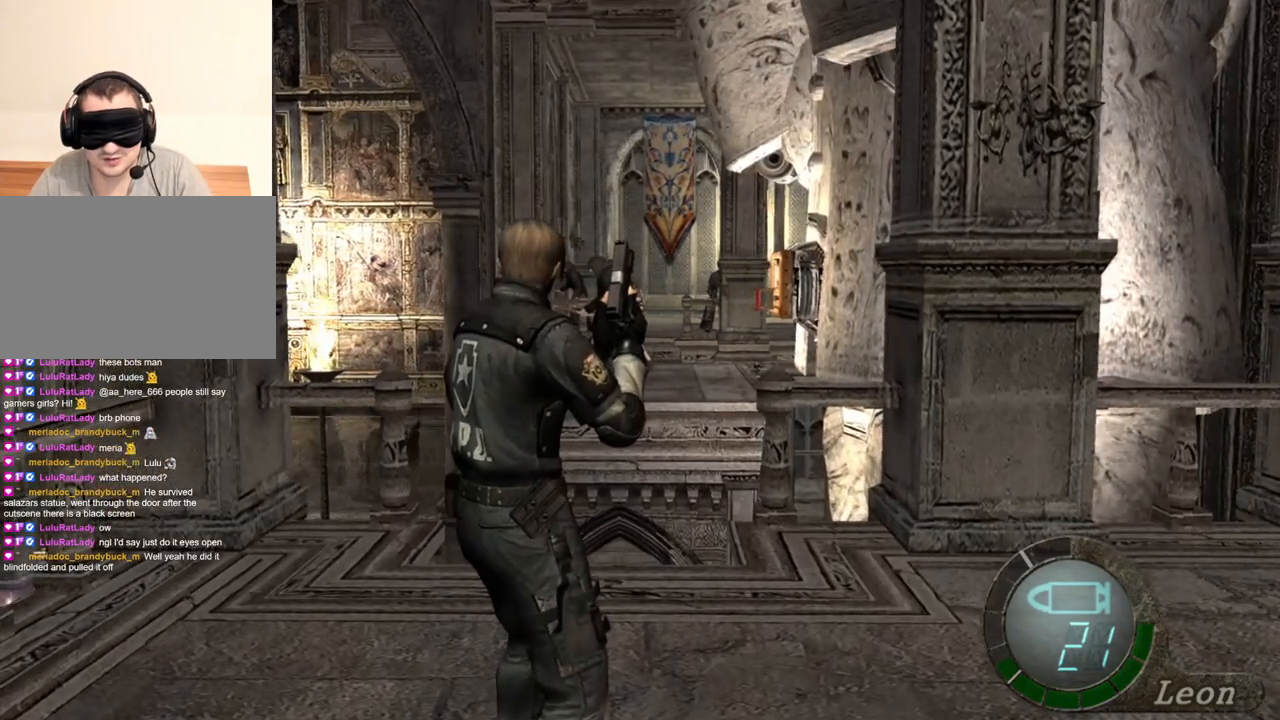
{"keys": [], "mouse": [], "events": []}
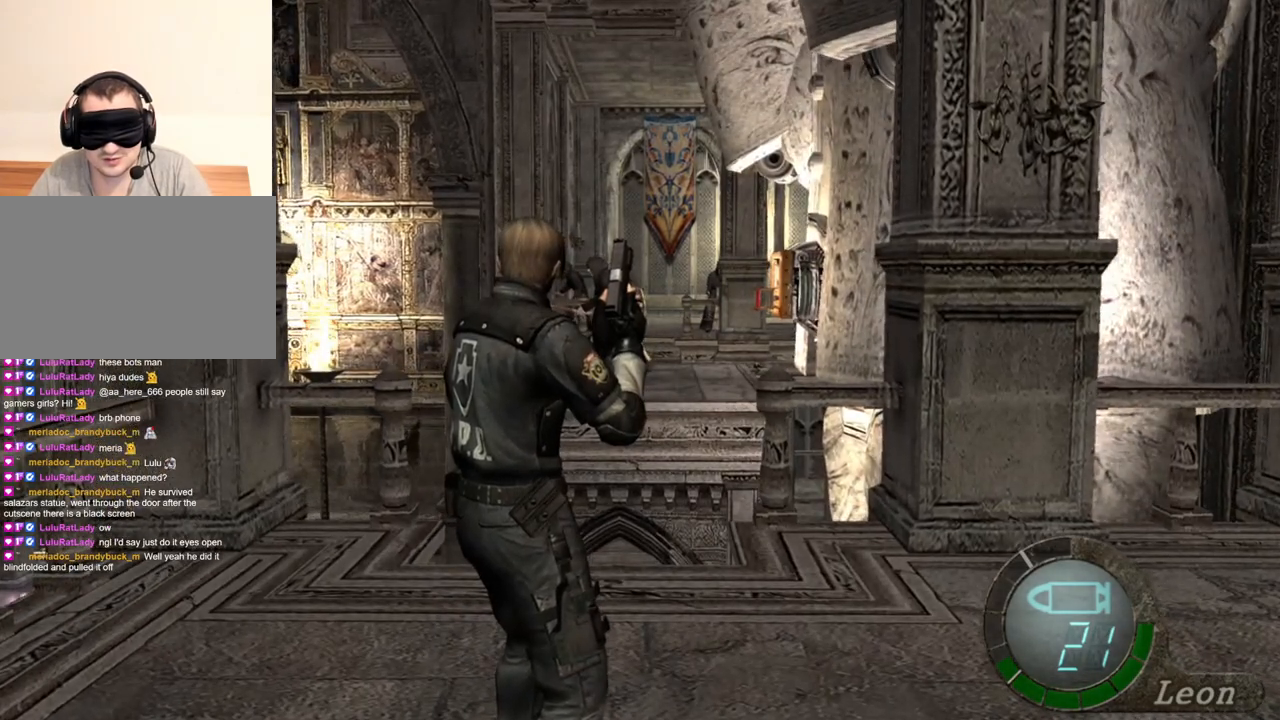
{"keys": [], "mouse": [], "events": []}
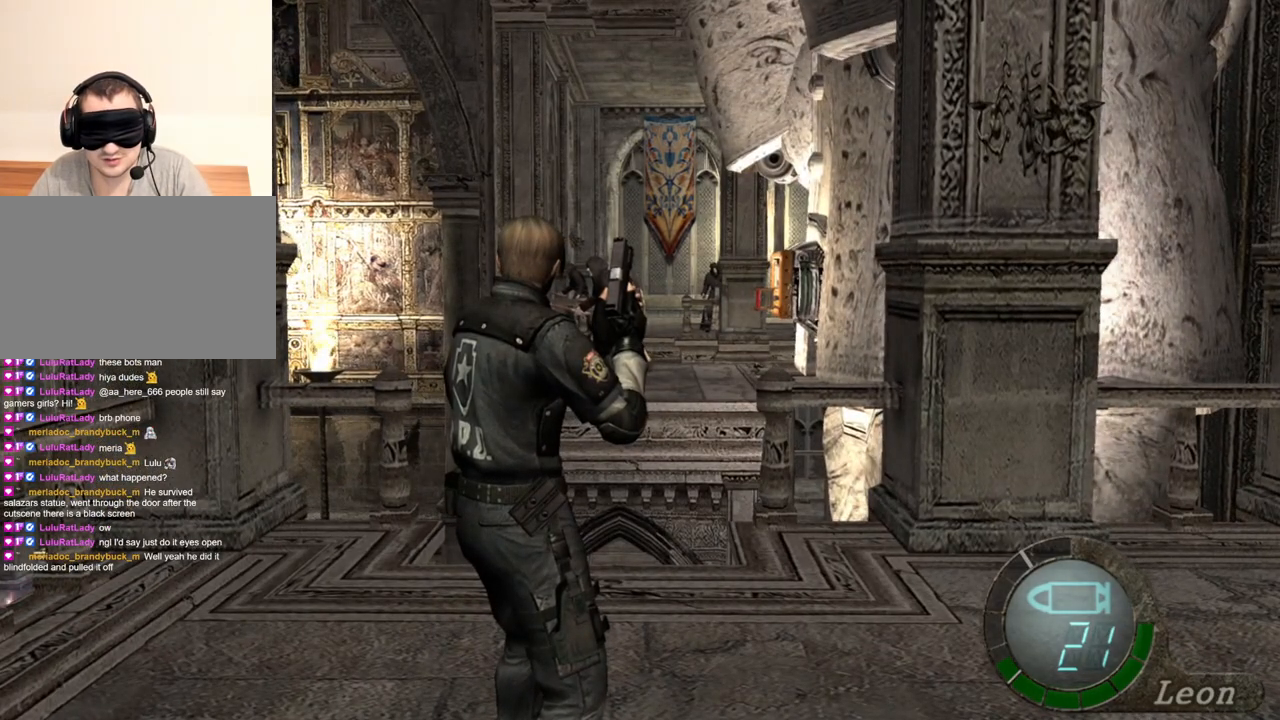
{"keys": [], "mouse": [], "events": []}
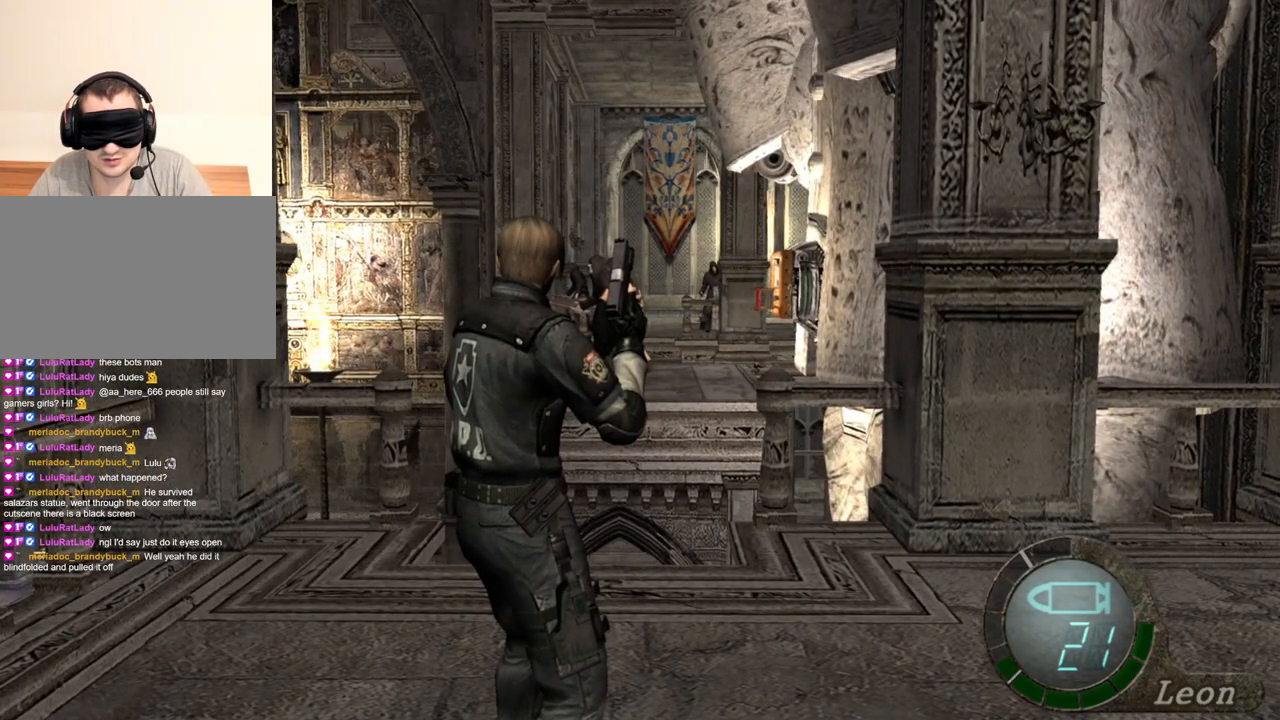
{"keys": [], "mouse": [], "events": []}
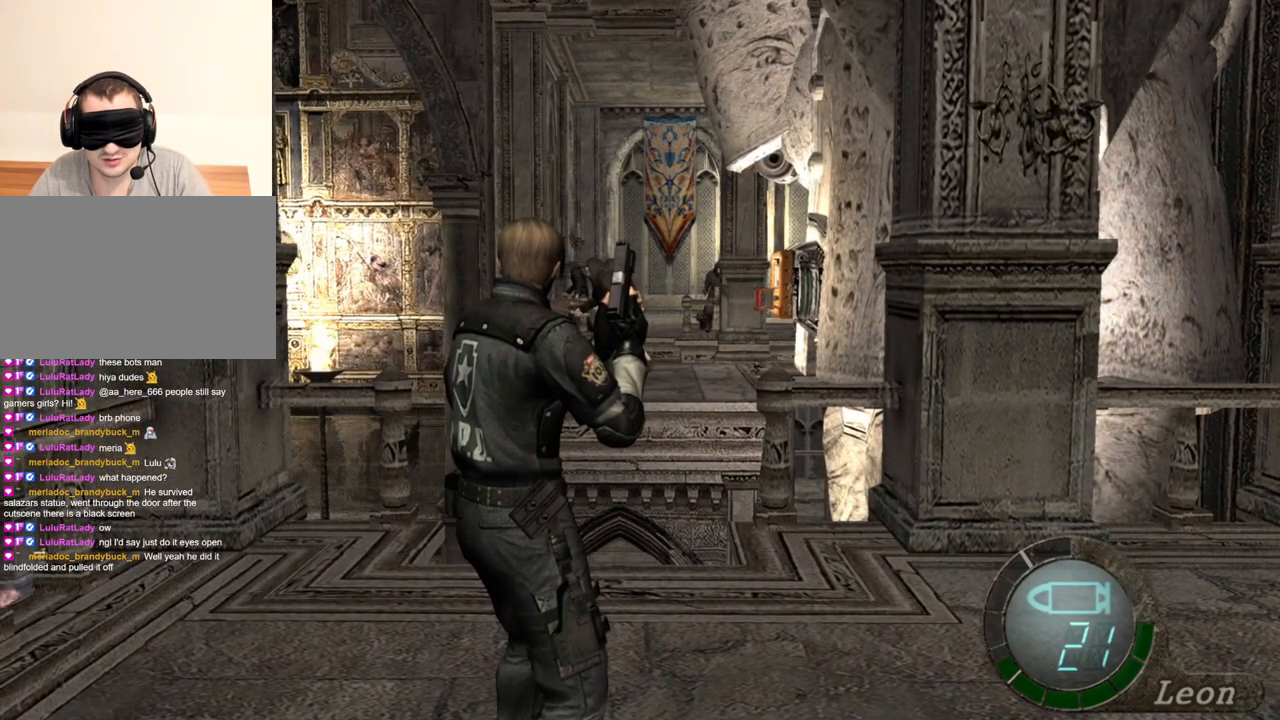
{"keys": [], "mouse": [], "events": []}
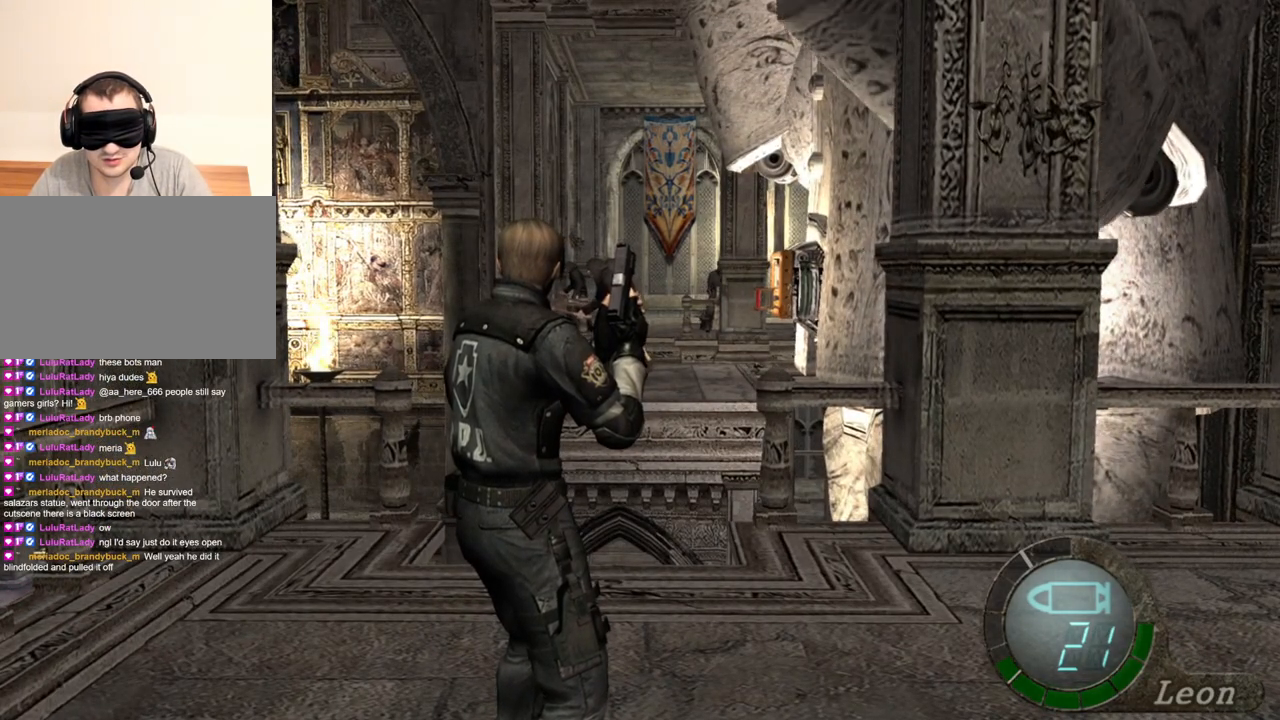
{"keys": [], "mouse": [], "events": [[150, "tab", "down"], [250, "tab", "up"]]}
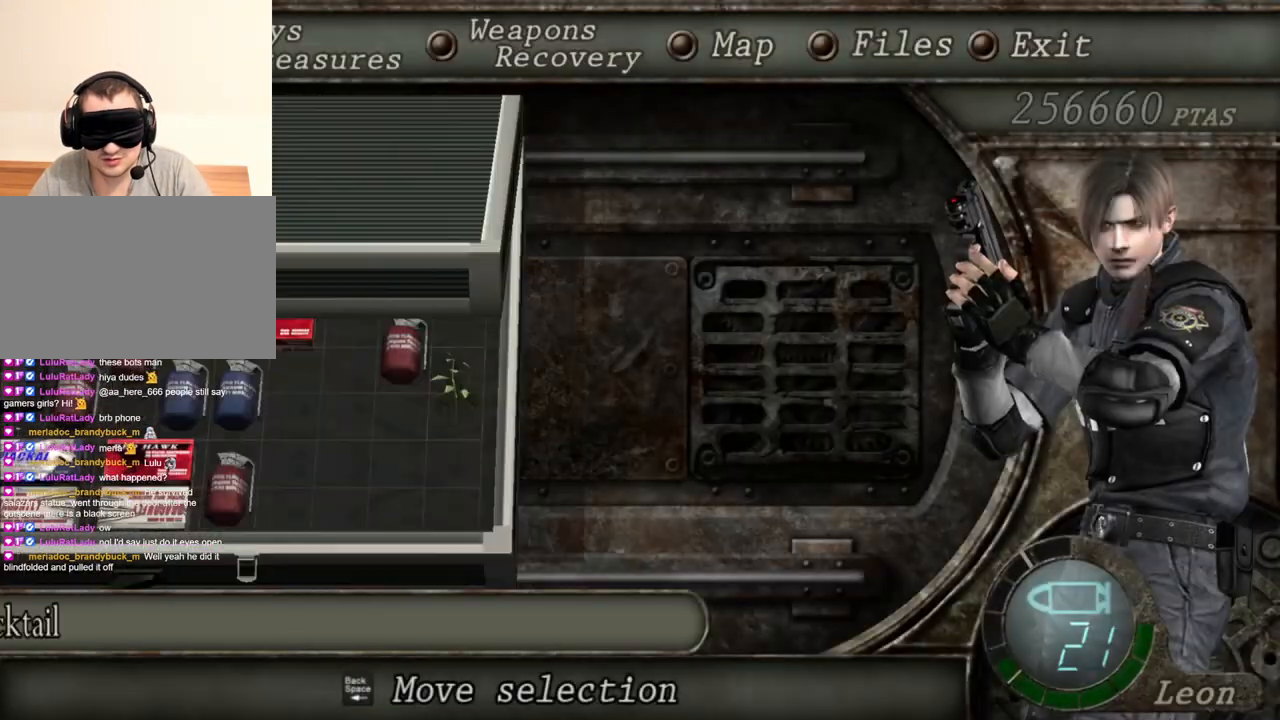
{"keys": [], "mouse": [], "events": [[350, "tab", "down"], [450, "tab", "up"]]}
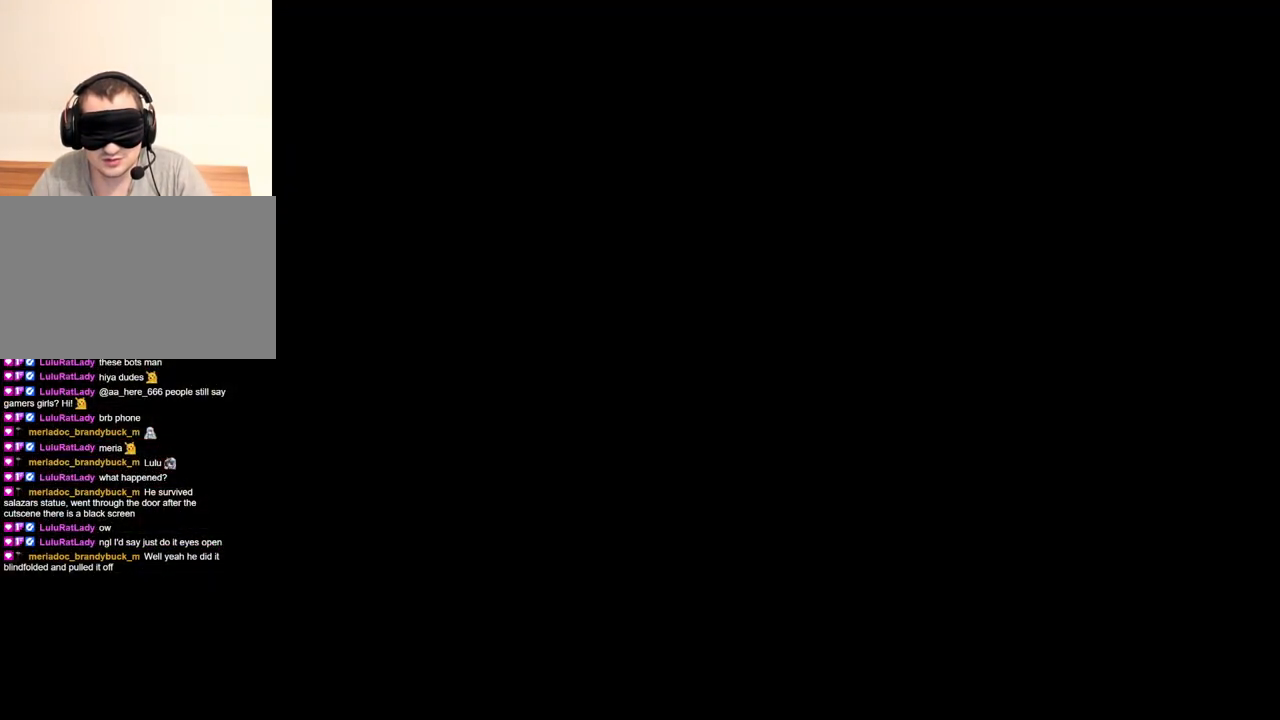
{"keys": [], "mouse": [], "events": []}
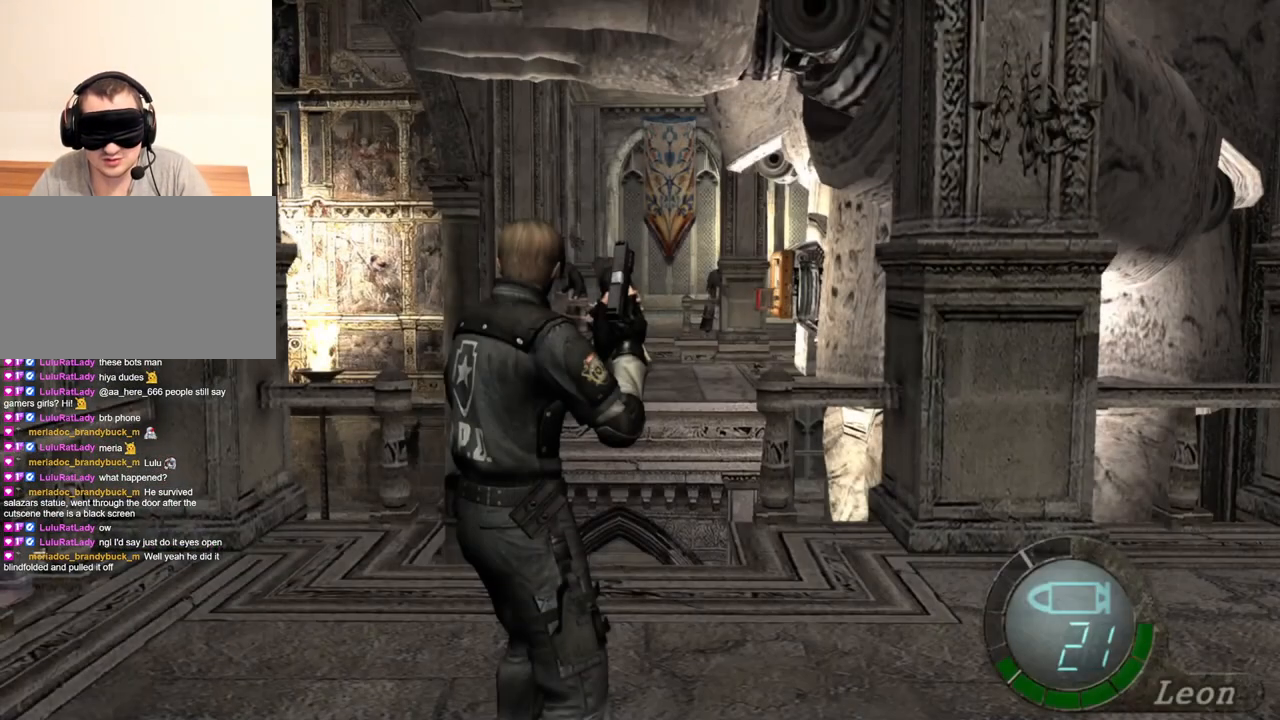
{"keys": [], "mouse": [], "events": []}
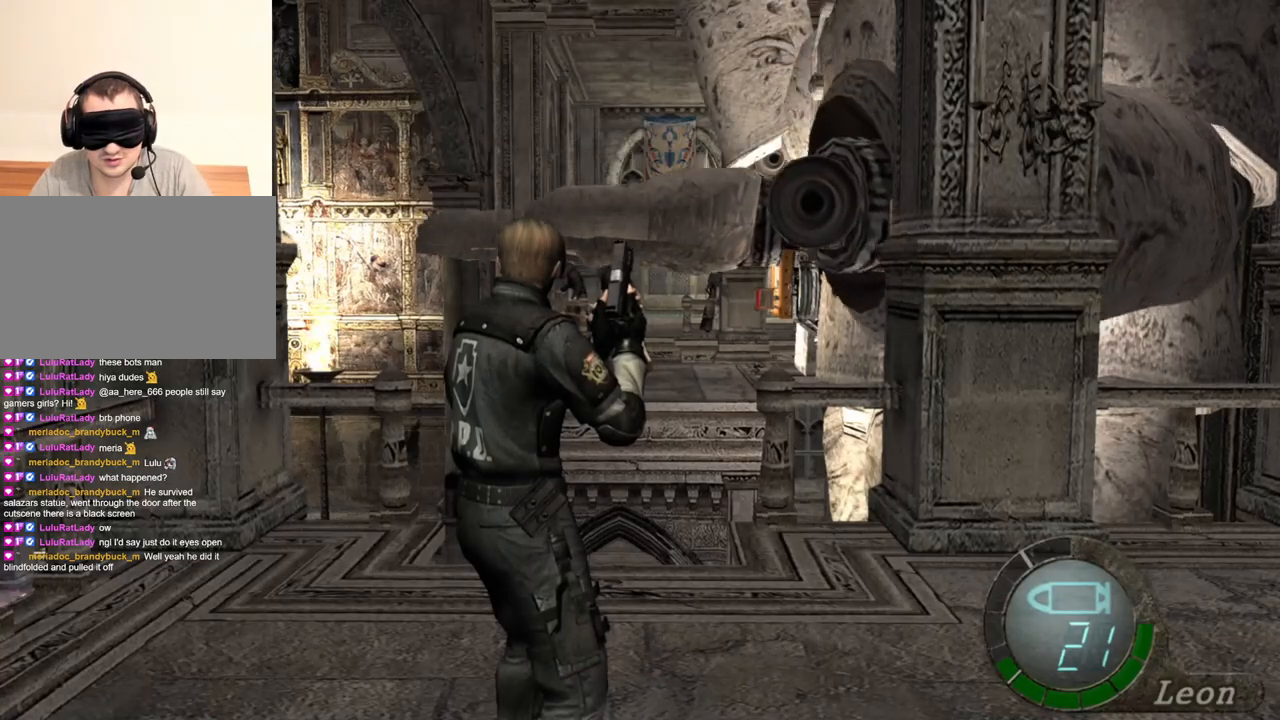
{"keys": [], "mouse": [], "events": []}
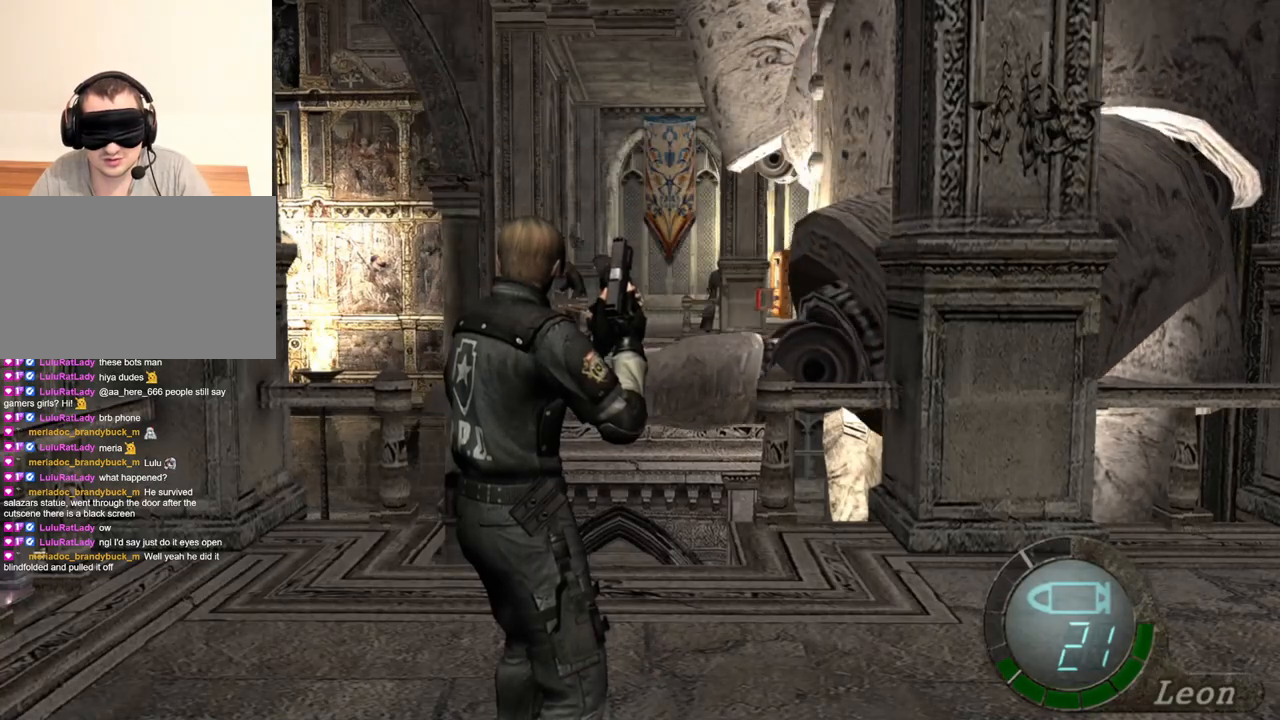
{"keys": ["e", "shift", "w"], "mouse": [], "events": [[350, "shift", "down"], [350, "w", "down"], [484, "e", "down"]]}
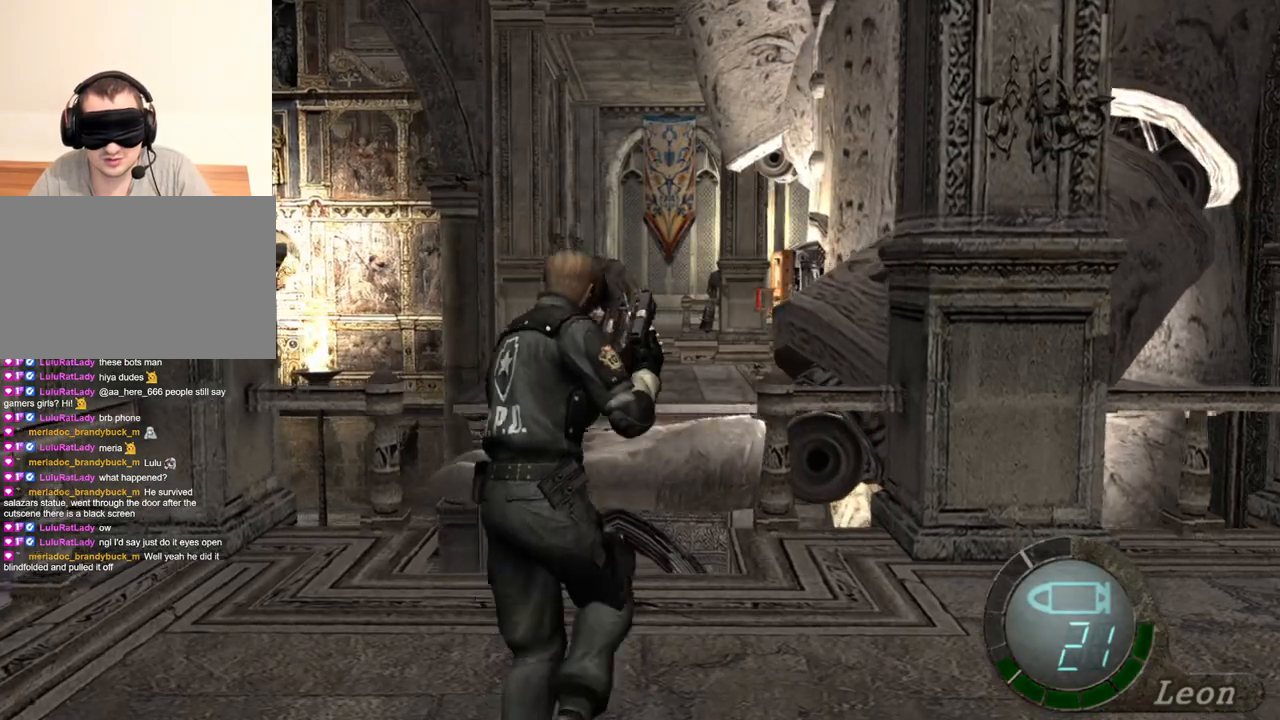
{"keys": ["shift", "w"], "mouse": [], "events": [[150, "e", "up"], [184, "e", "down"], [384, "e", "up"], [417, "e", "down"], [484, "e", "up"]]}
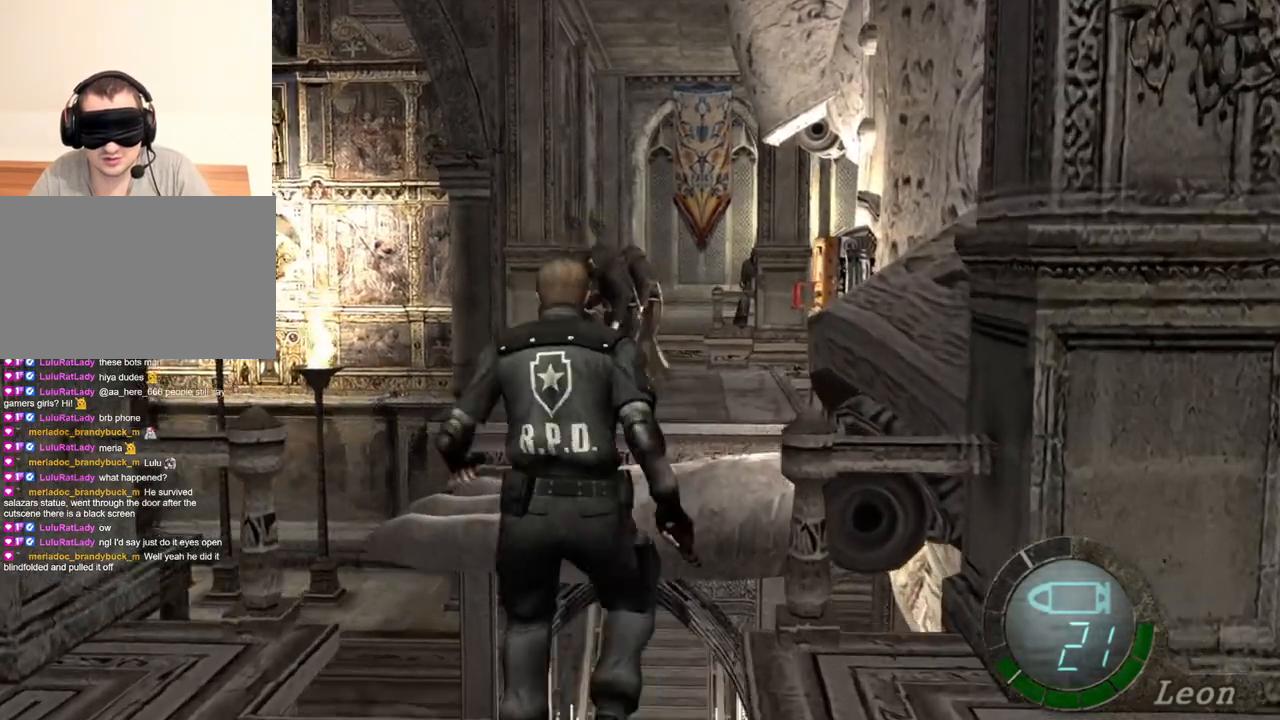
{"keys": ["e", "shift", "w"], "mouse": [], "events": [[50, "e", "down"], [250, "e", "up"], [284, "e", "down"], [384, "e", "up"], [417, "e", "down"]]}
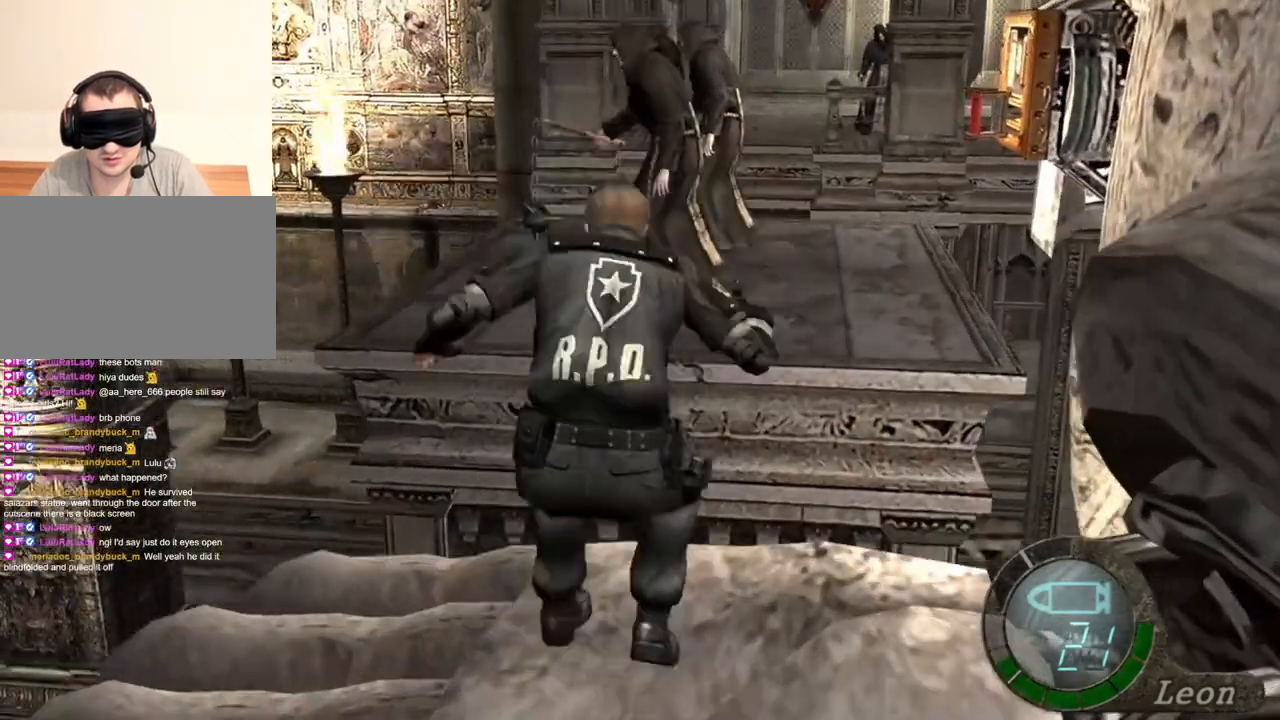
{"keys": [], "mouse": [], "events": [[84, "e", "up"], [117, "shift", "up"], [117, "w", "up"]]}
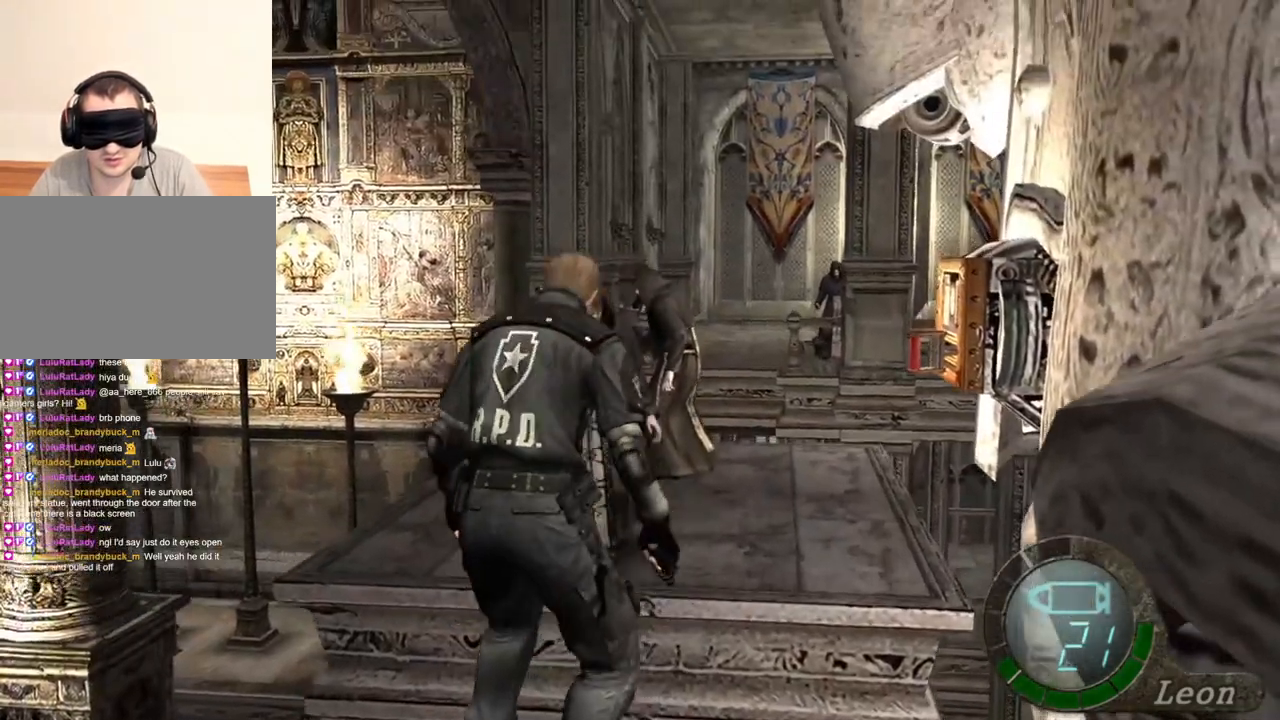
{"keys": [], "mouse": [], "events": []}
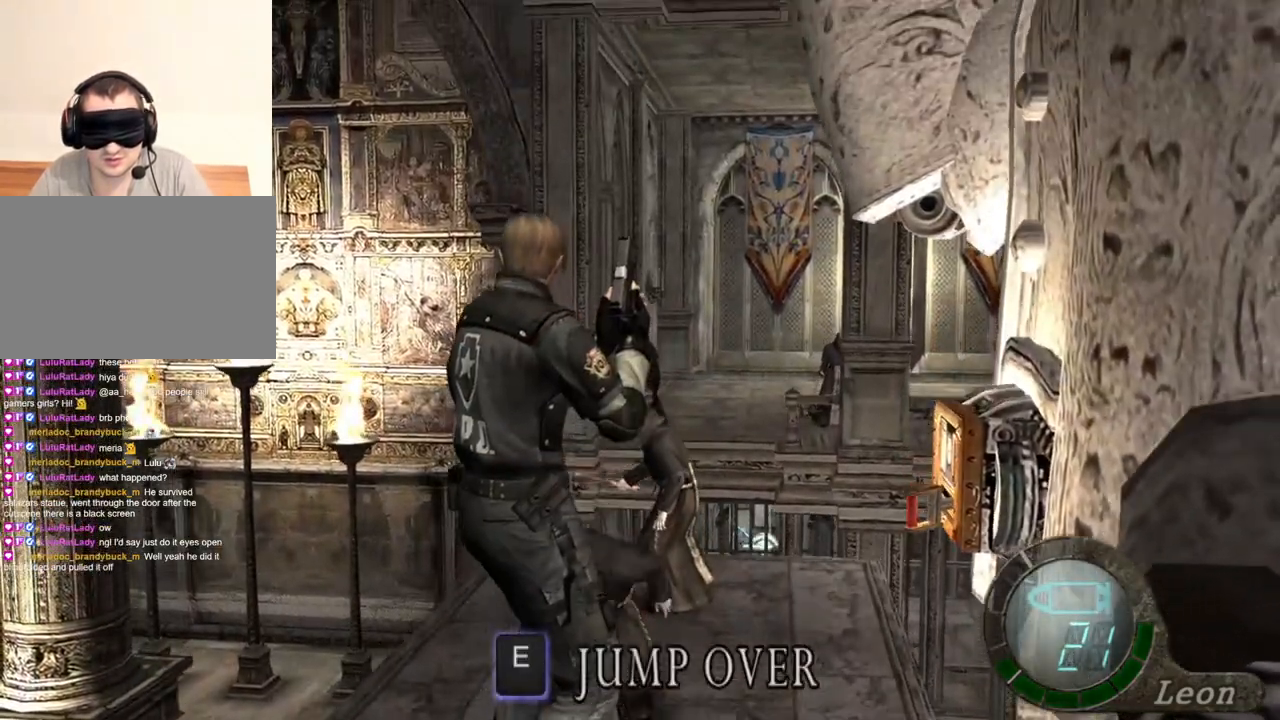
{"keys": ["s"], "mouse": [], "events": [[417, "s", "down"]]}
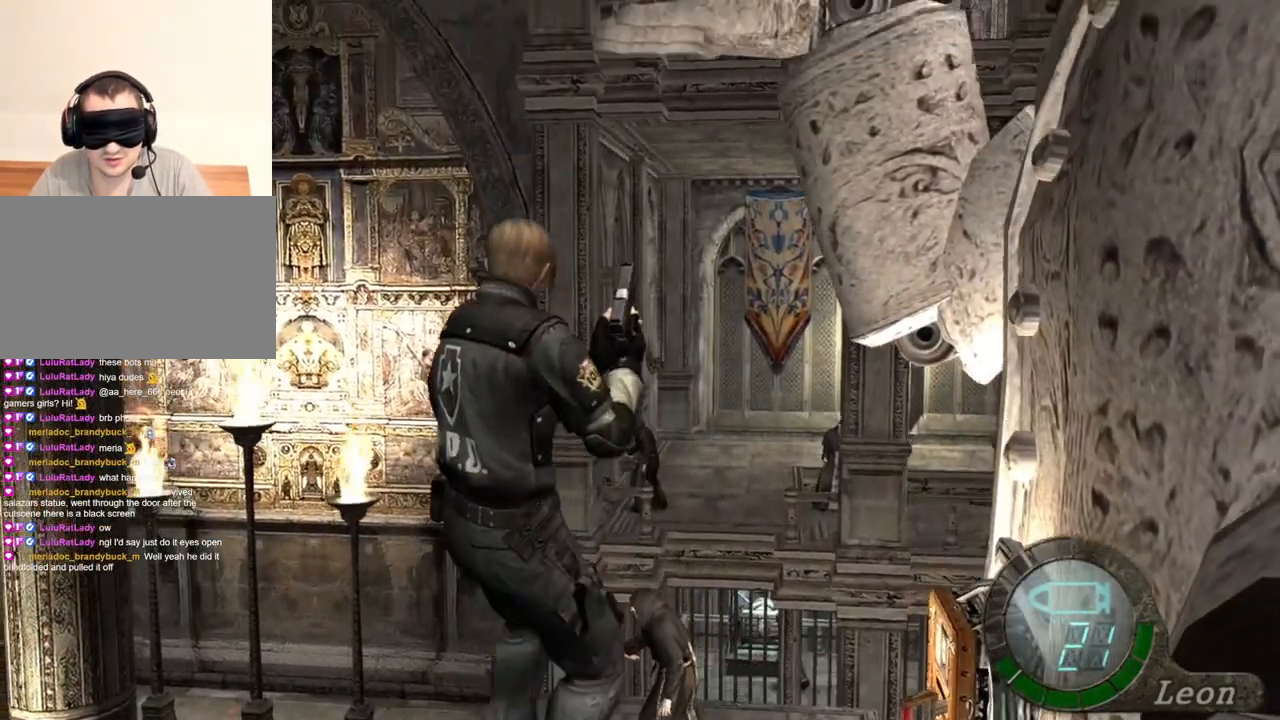
{"keys": ["s"], "mouse": [], "events": [[84, "shift", "down"], [250, "shift", "up"], [284, "s", "up"], [484, "s", "down"]]}
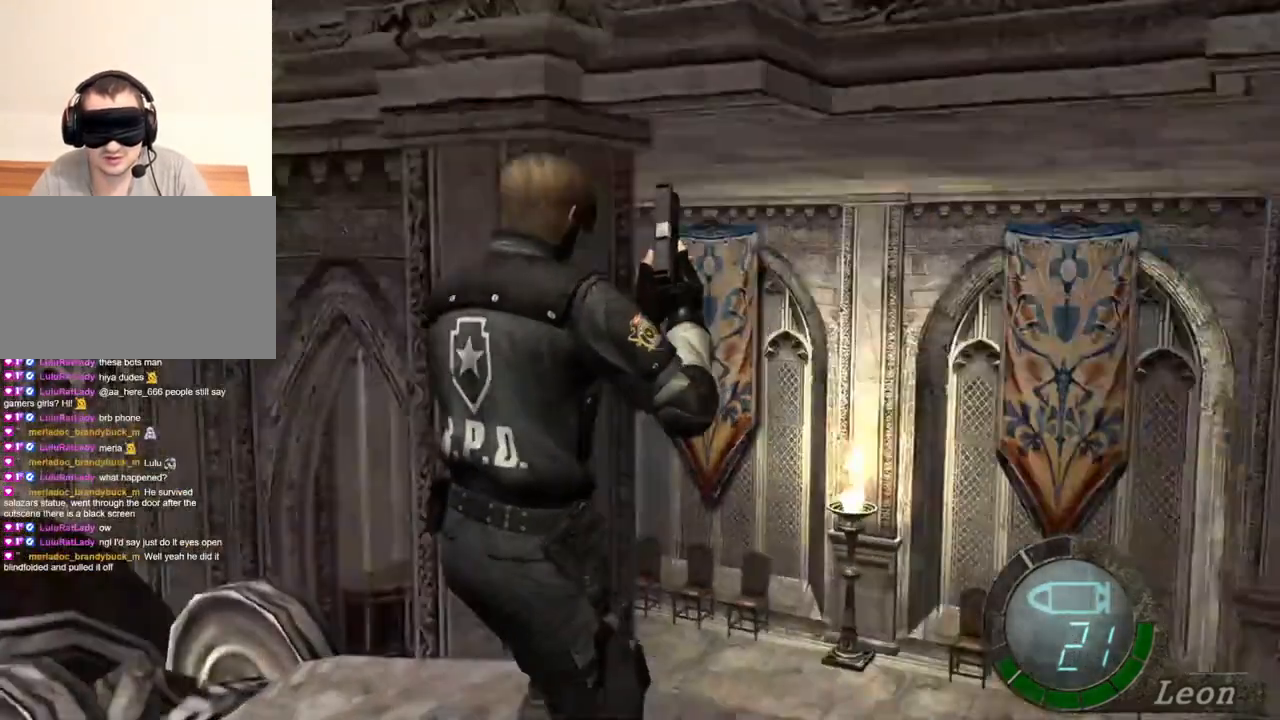
{"keys": ["s"], "mouse": [], "events": []}
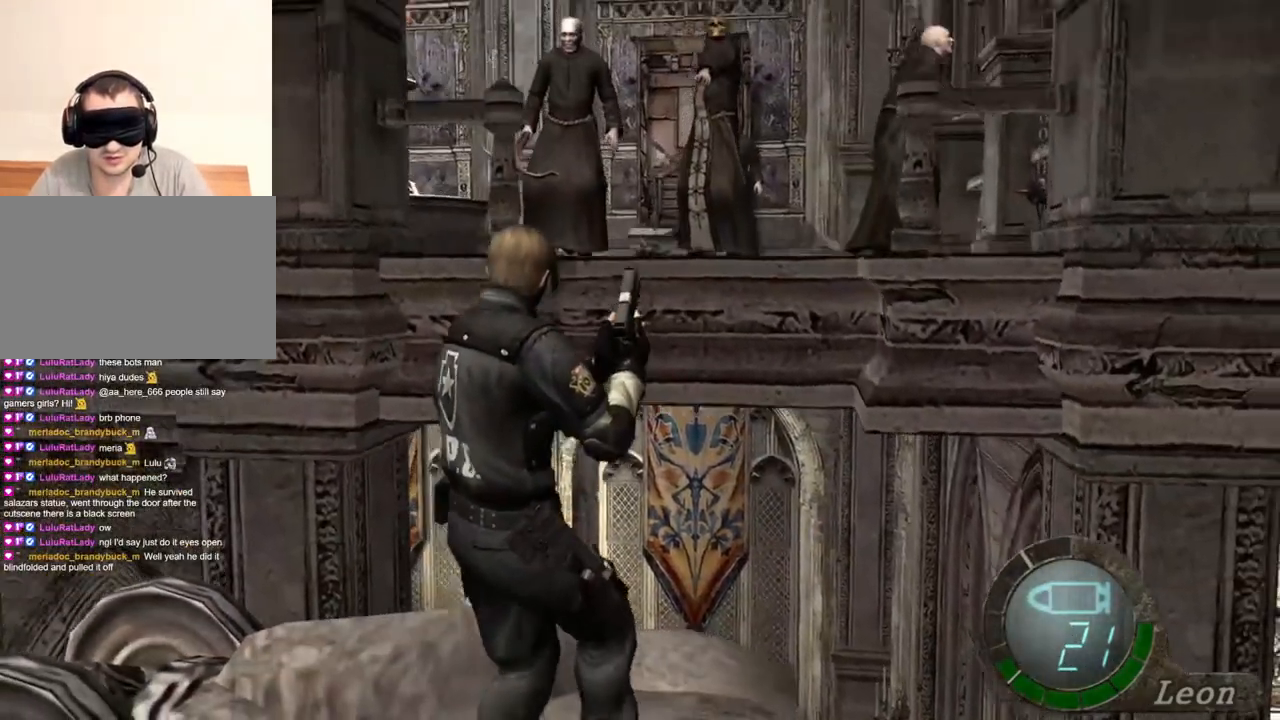
{"keys": [], "mouse": [], "events": [[50, "s", "up"], [50, "tab", "down"], [150, "tab", "up"]]}